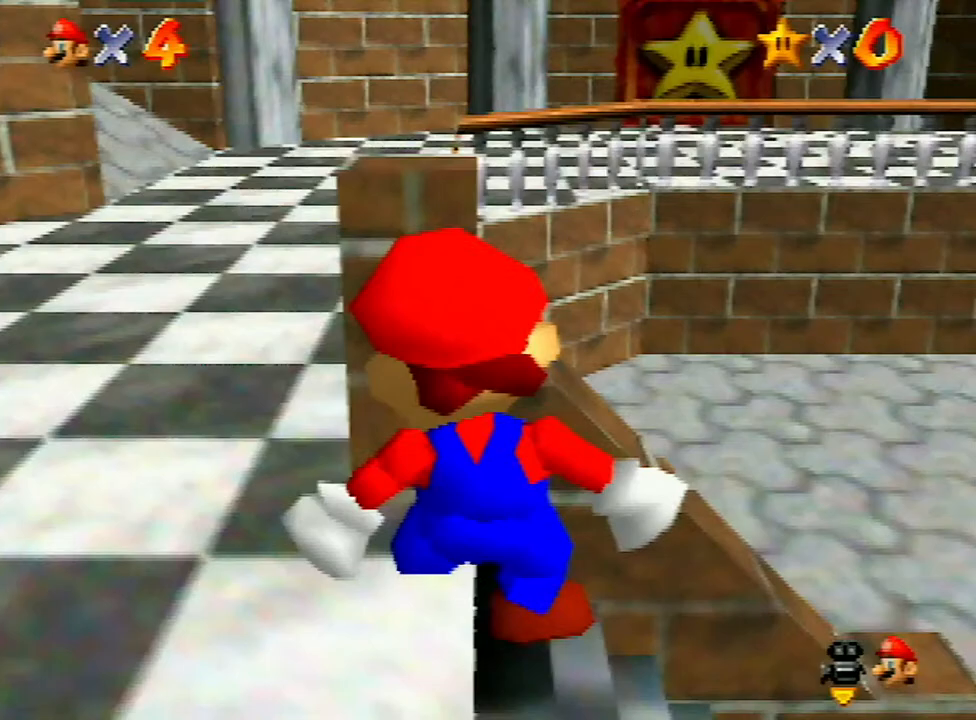
Gameplay with a controller (Nintendo layout); each line is a JSON object with the inputs held at the frame after it. "events" lists button and stick changes between this image and that frame as [ms after this image, input, new state], when the widget could be followed in between. Not read: L3 R3.
{"buttons": [], "left_stick": "up", "events": [[67, "C_DOWN", "up"], [167, "left_stick", "up"]]}
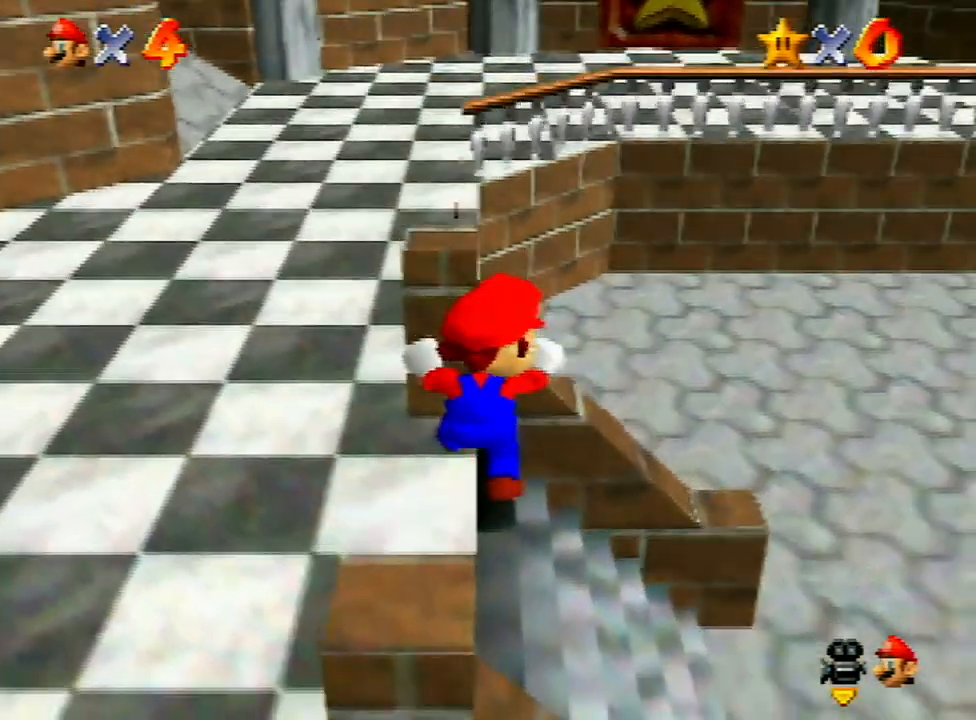
{"buttons": [], "left_stick": "up", "events": []}
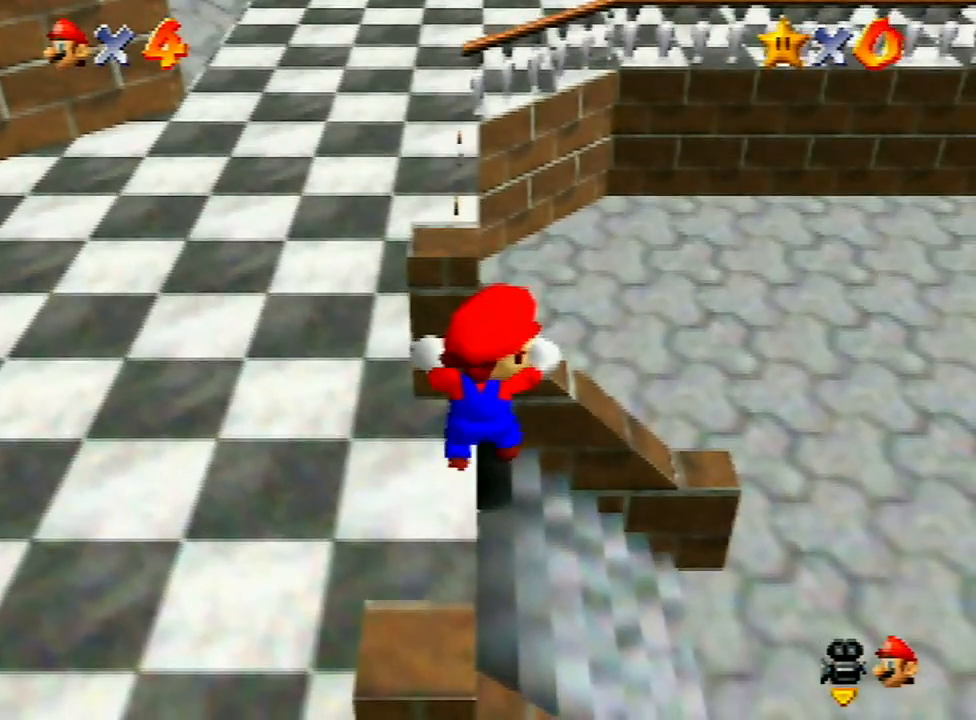
{"buttons": [], "left_stick": "up", "events": []}
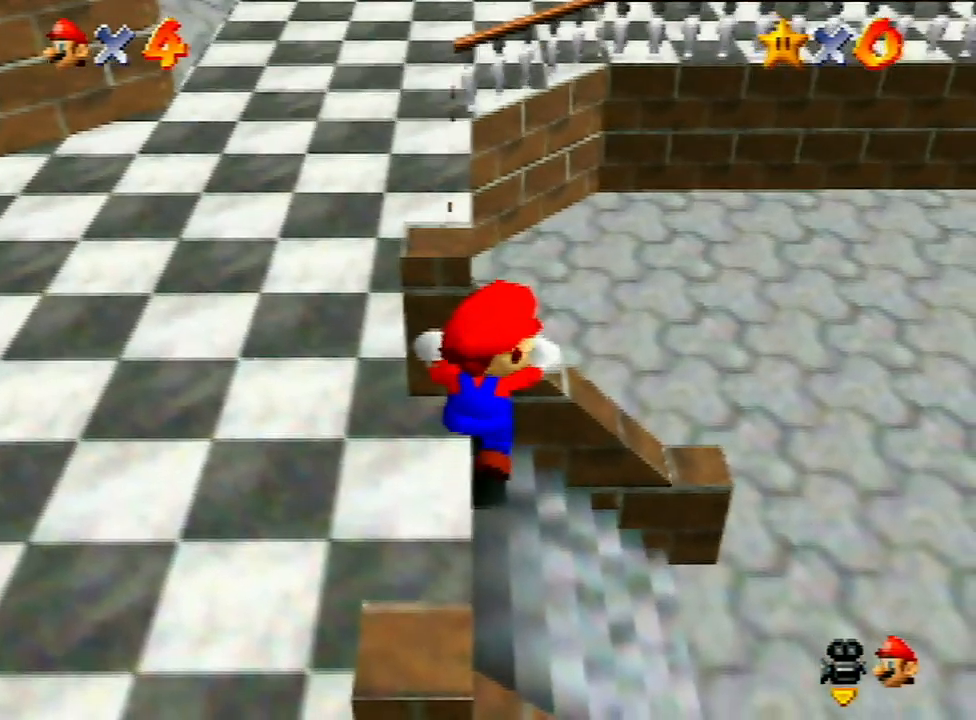
{"buttons": [], "left_stick": "center", "events": [[367, "left_stick", "center"]]}
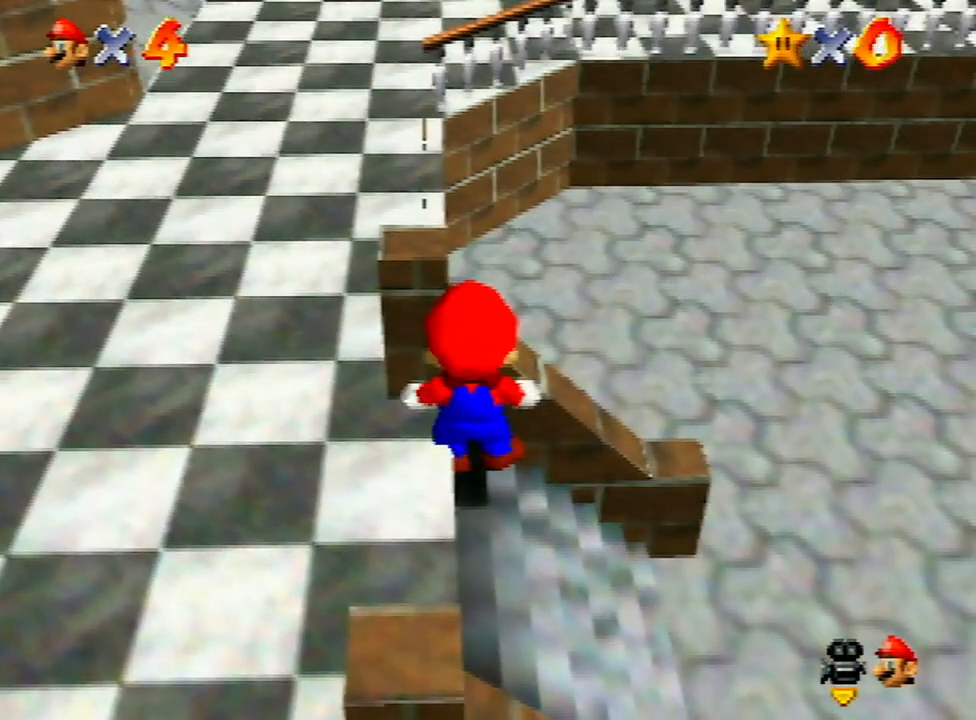
{"buttons": [], "left_stick": "down", "events": [[267, "left_stick", "down"]]}
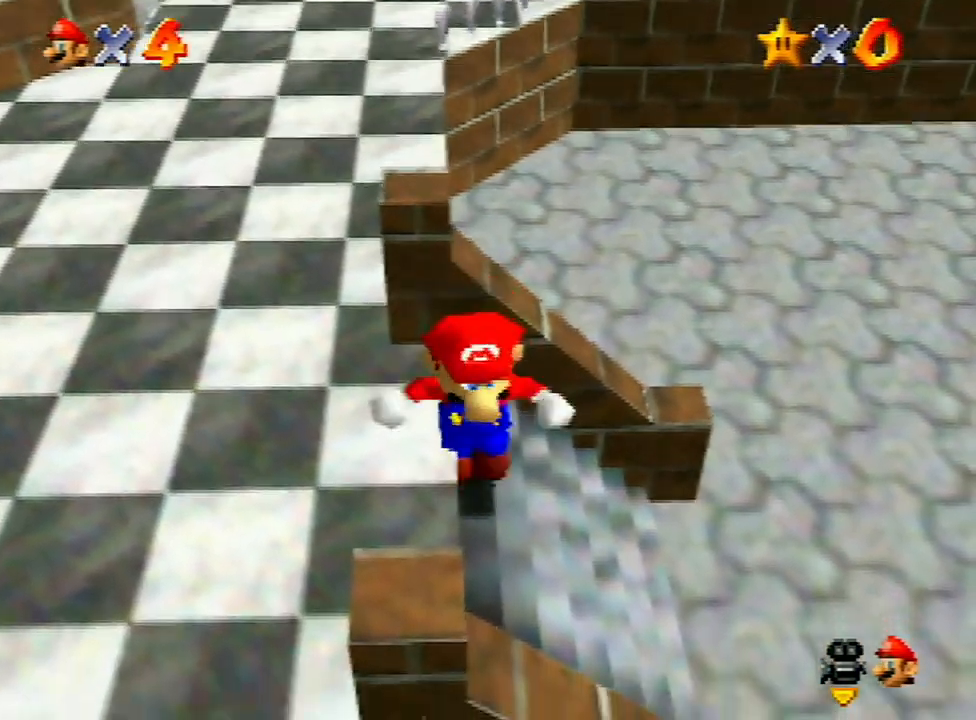
{"buttons": ["Z"], "left_stick": "up", "events": [[100, "Z", "down"], [167, "A", "down"], [200, "left_stick", "up"], [233, "A", "up"]]}
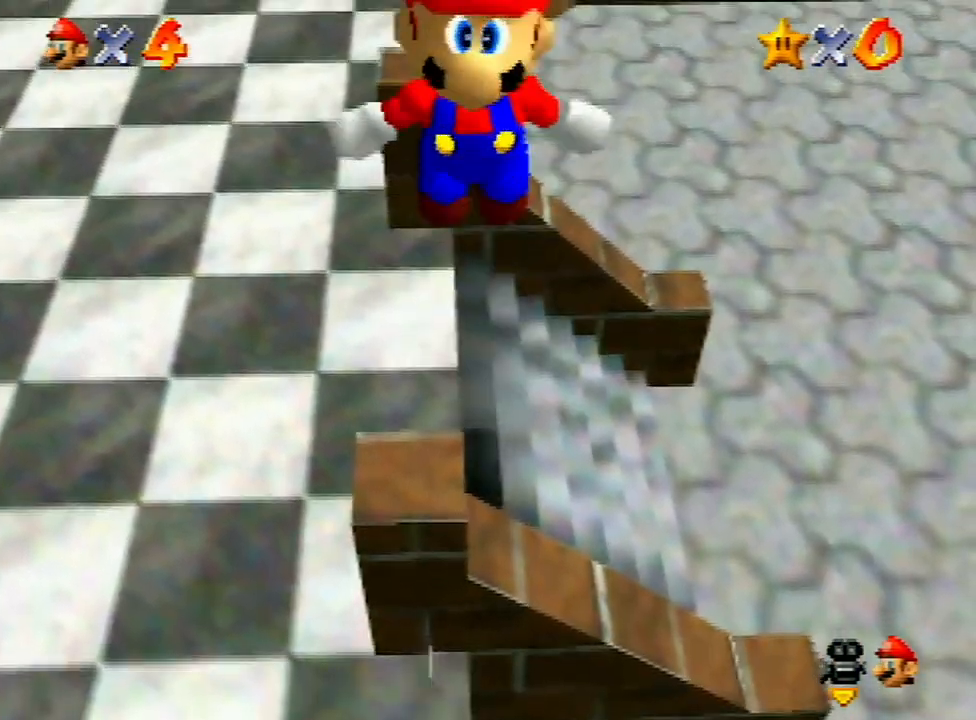
{"buttons": ["Z"], "left_stick": "up", "events": []}
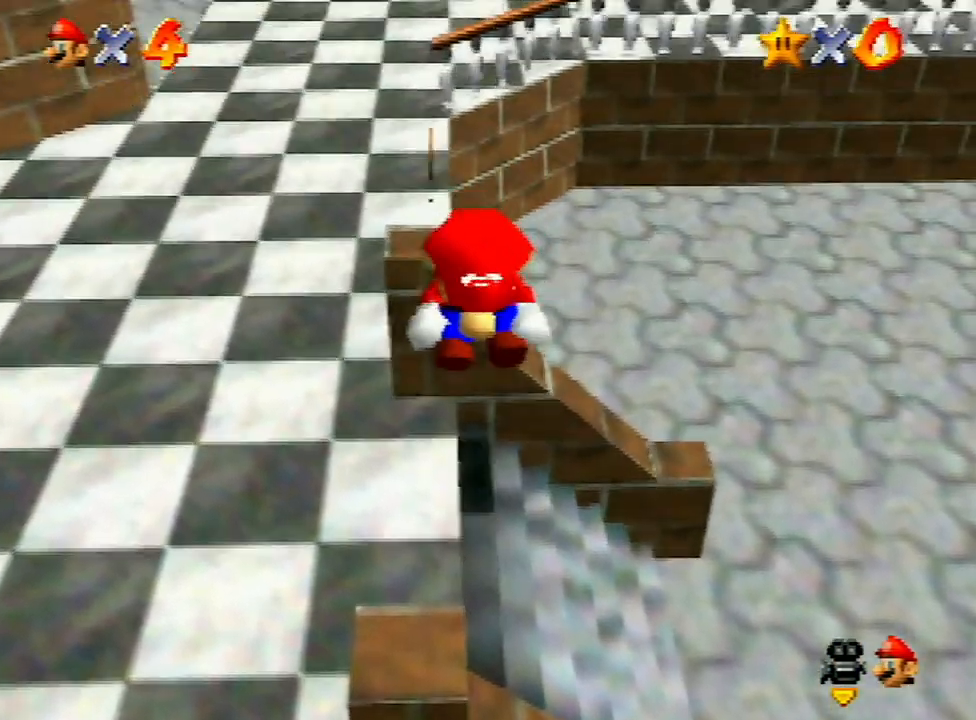
{"buttons": ["A", "Z"], "left_stick": "up-left", "events": [[167, "A", "down"], [167, "left_stick", "up-left"], [300, "A", "up"], [367, "A", "down"], [433, "A", "up"], [500, "A", "down"]]}
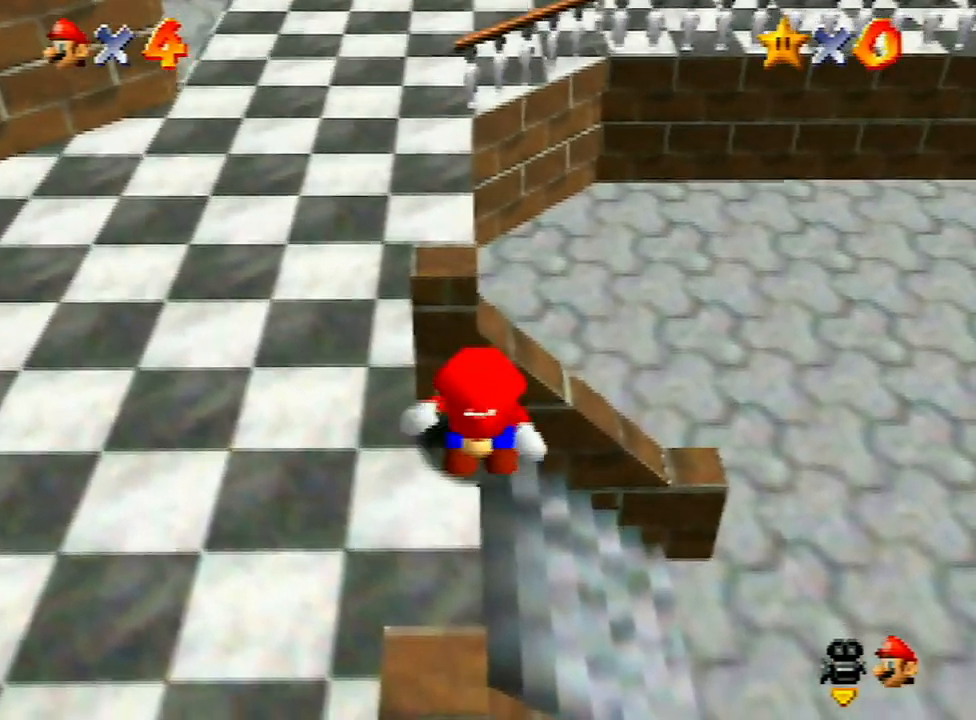
{"buttons": ["A", "Z"], "left_stick": "up", "events": [[67, "A", "up"], [167, "A", "down"], [233, "A", "up"], [267, "A", "down"], [300, "A", "up"], [367, "A", "down"], [400, "A", "up"], [400, "left_stick", "up"], [500, "A", "down"]]}
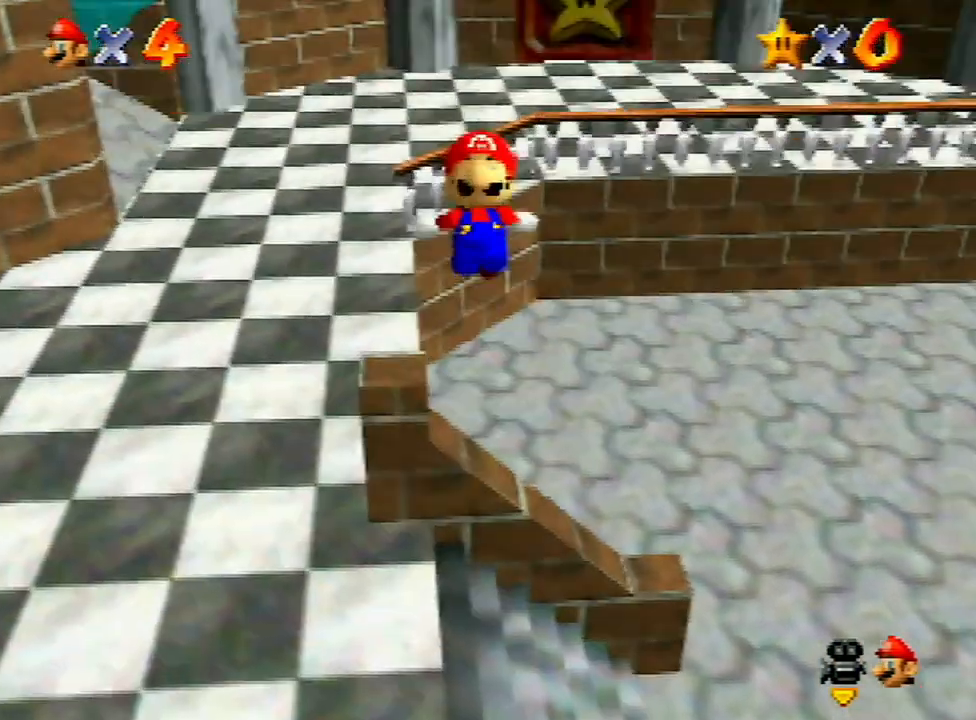
{"buttons": ["Z"], "left_stick": "up", "events": [[33, "A", "up"], [100, "A", "down"], [167, "A", "up"]]}
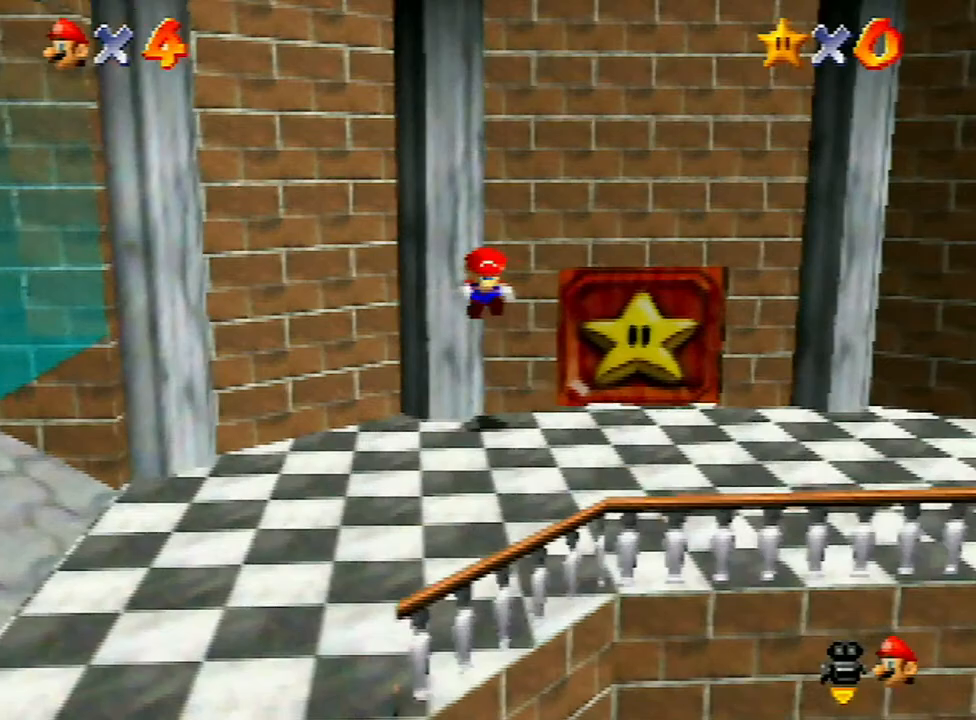
{"buttons": ["A", "Z"], "left_stick": "up", "events": [[200, "DPAD_UP", "down"], [200, "START", "down"], [233, "DPAD_UP", "up"], [233, "START", "up"], [400, "A", "down"]]}
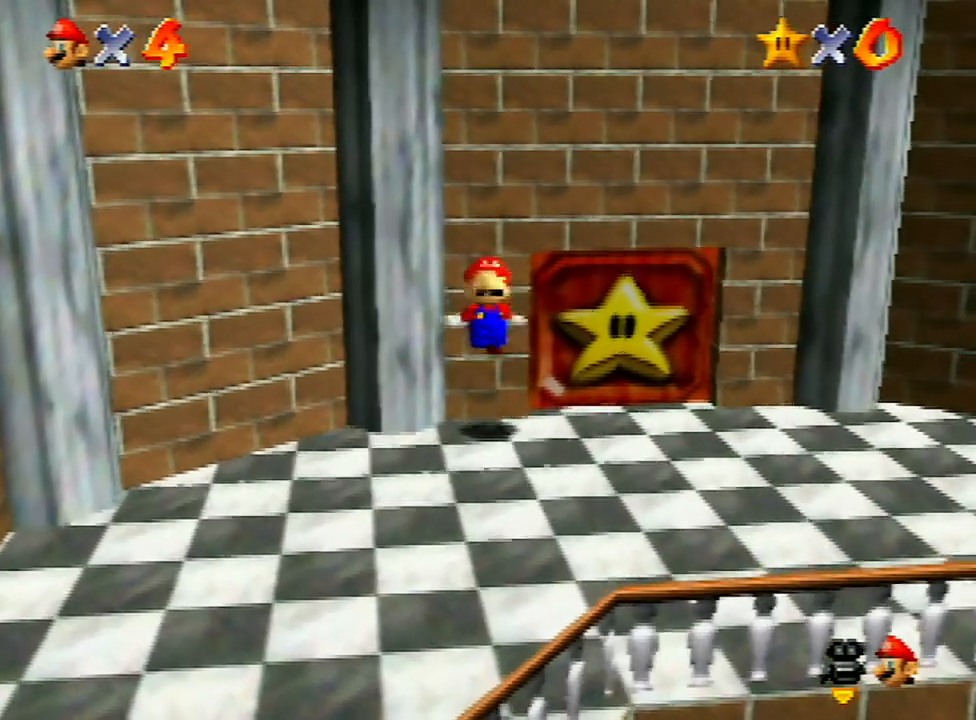
{"buttons": ["Z"], "left_stick": "up", "events": [[33, "A", "up"], [467, "START", "down"], [500, "START", "up"]]}
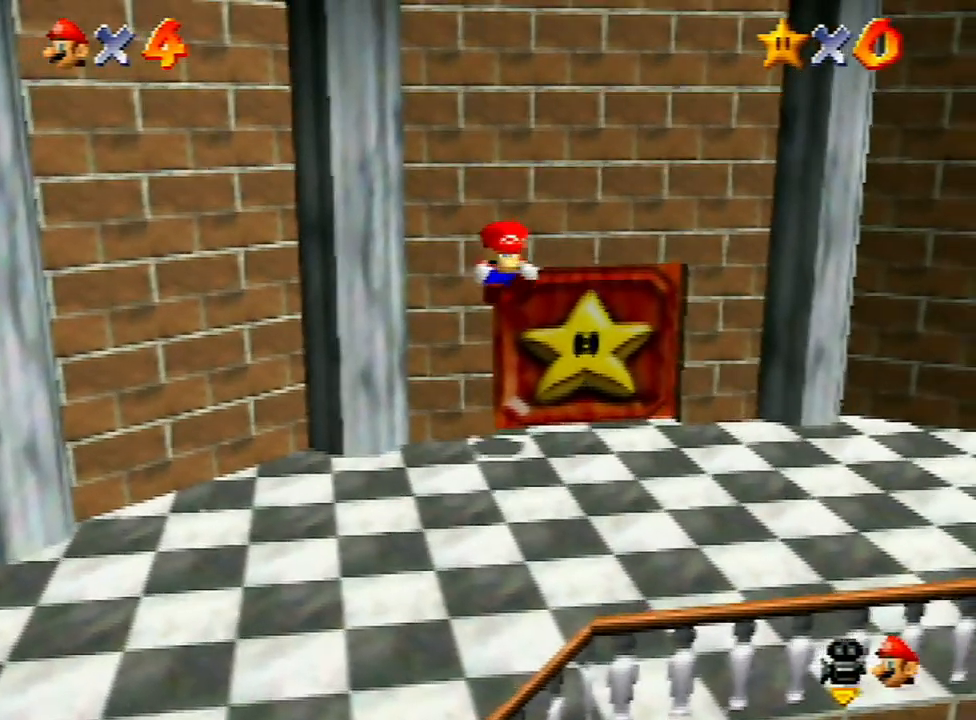
{"buttons": ["A", "Z"], "left_stick": "up", "events": [[467, "A", "down"]]}
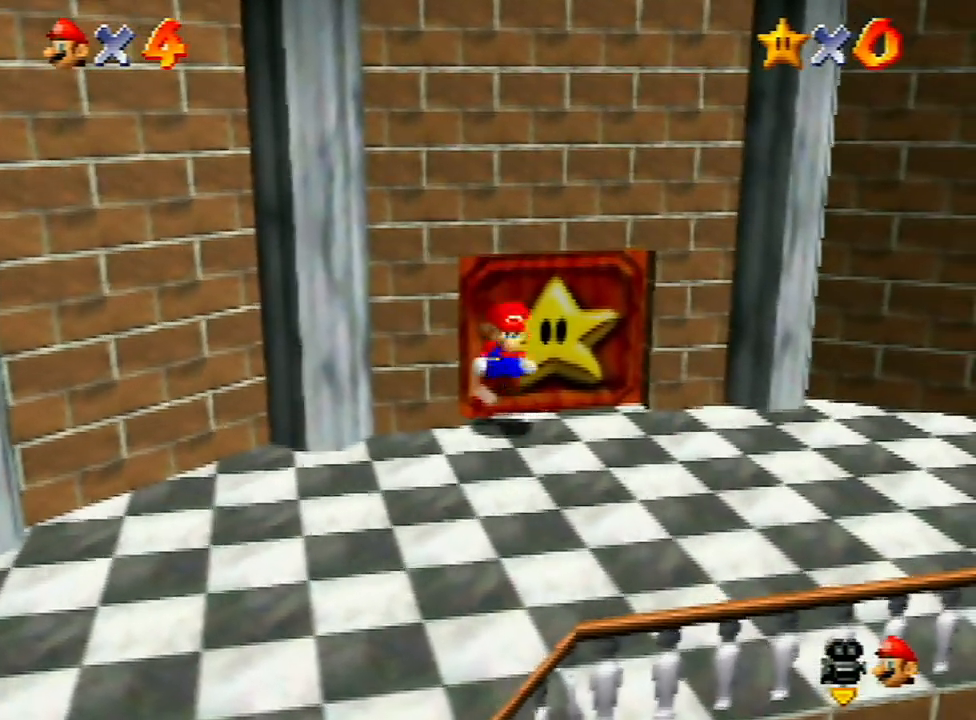
{"buttons": ["Z"], "left_stick": "up-left", "events": [[67, "A", "up"], [67, "left_stick", "up-left"]]}
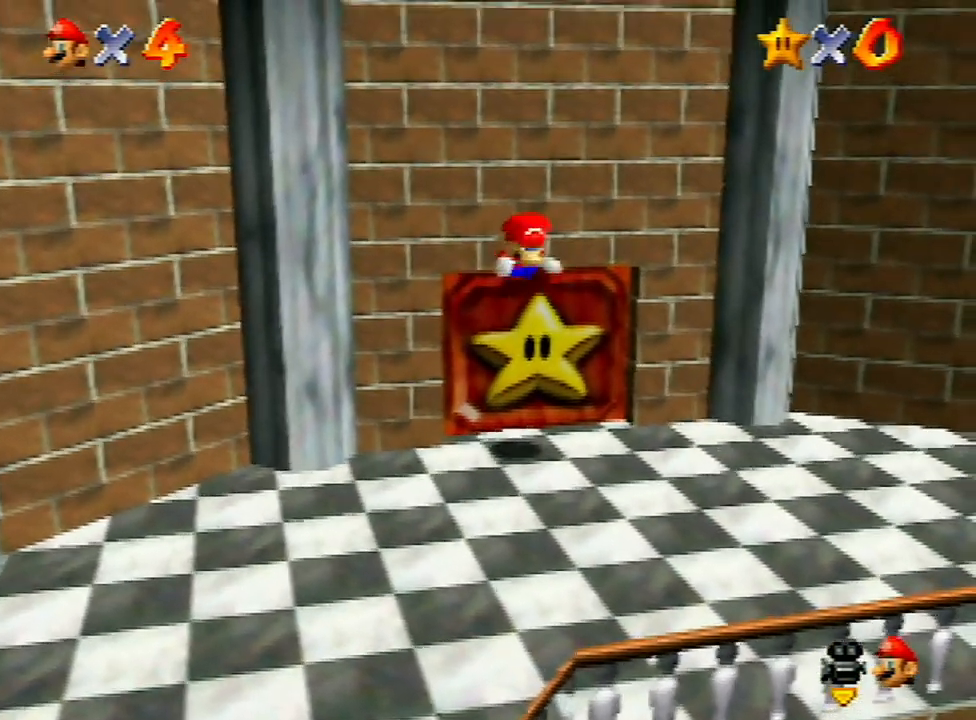
{"buttons": ["Z"], "left_stick": "up-left", "events": []}
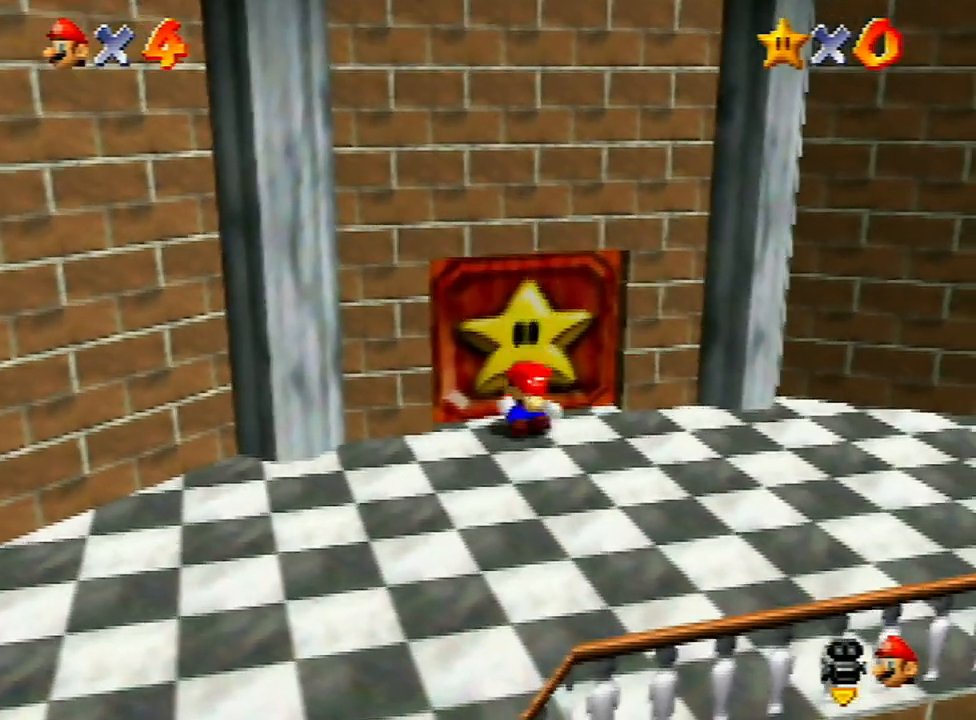
{"buttons": ["Z"], "left_stick": "up-left", "events": [[33, "A", "down"], [133, "A", "up"]]}
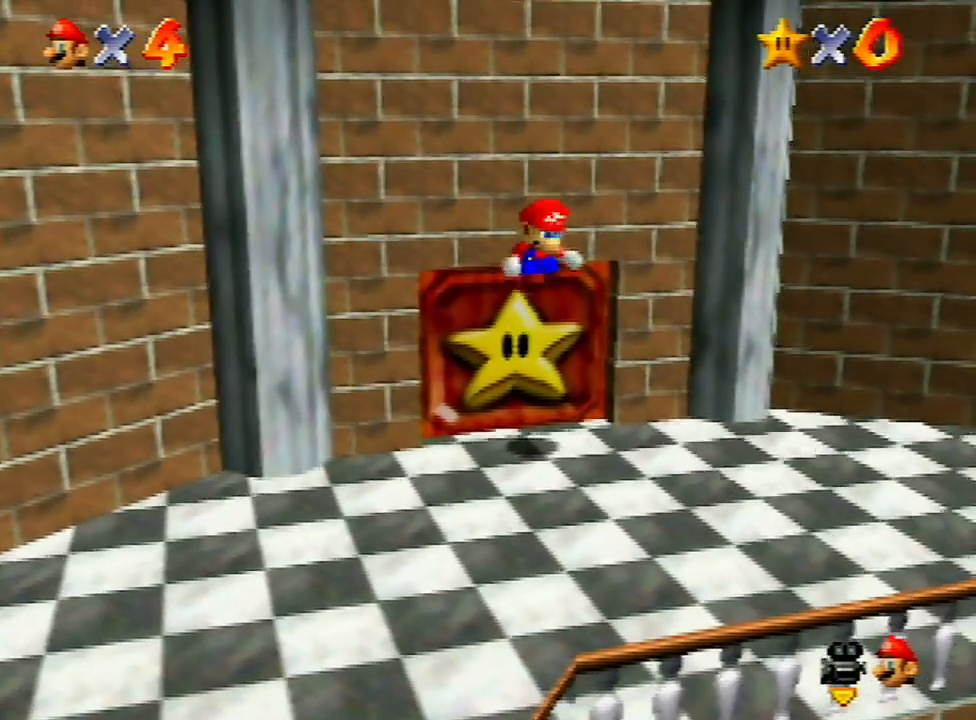
{"buttons": ["Z"], "left_stick": "up-left", "events": []}
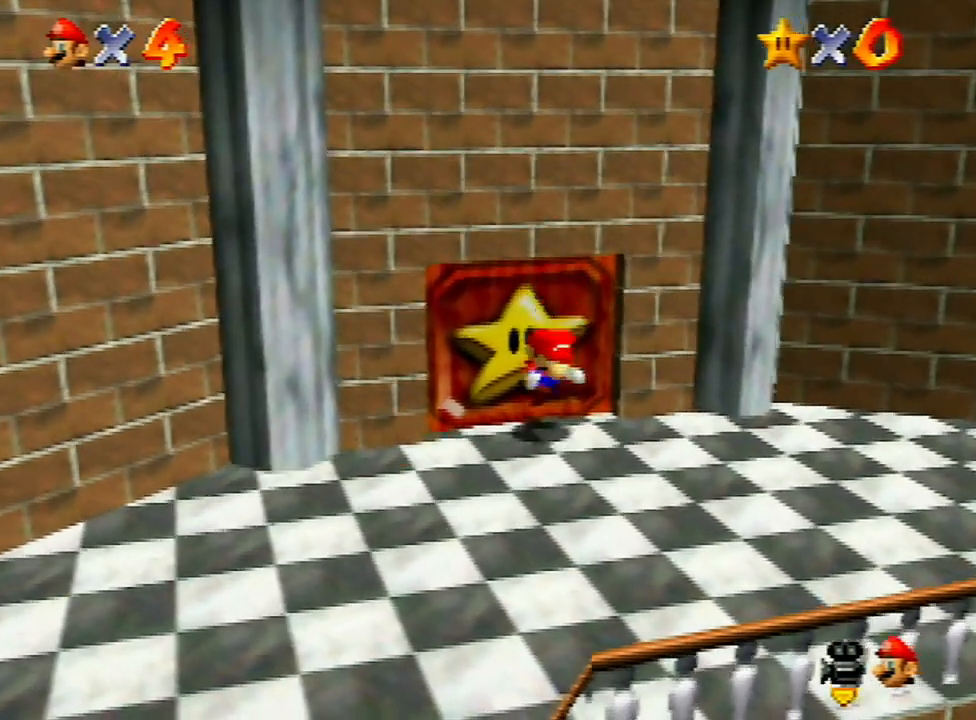
{"buttons": ["Z"], "left_stick": "up-left", "events": [[133, "A", "down"], [200, "A", "up"]]}
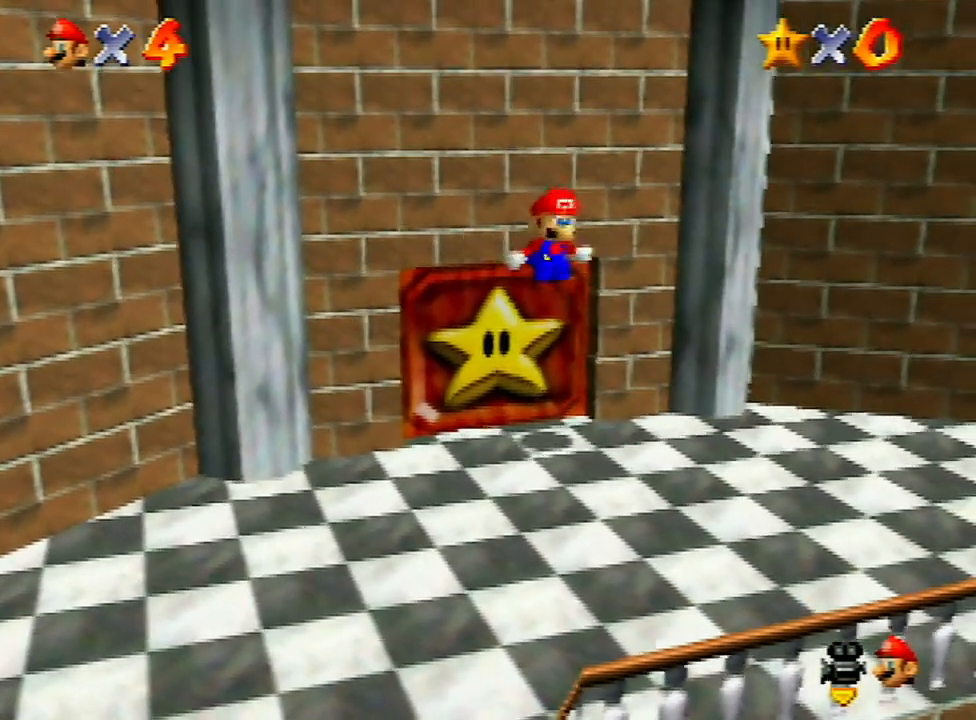
{"buttons": ["Z"], "left_stick": "up-left", "events": []}
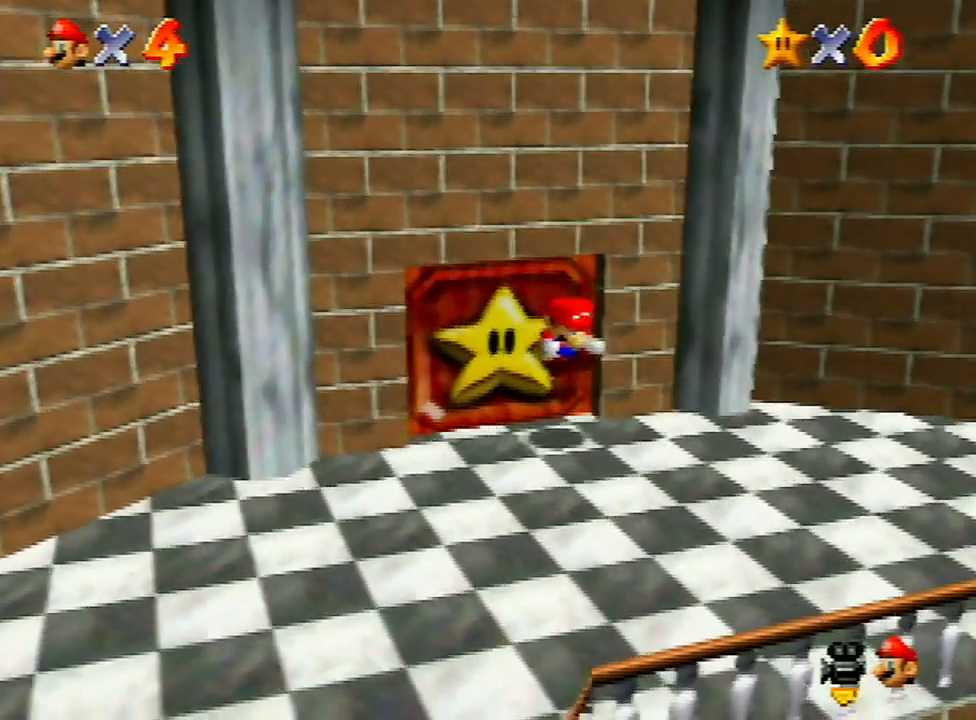
{"buttons": ["Z"], "left_stick": "up-left", "events": [[200, "A", "down"], [333, "A", "up"]]}
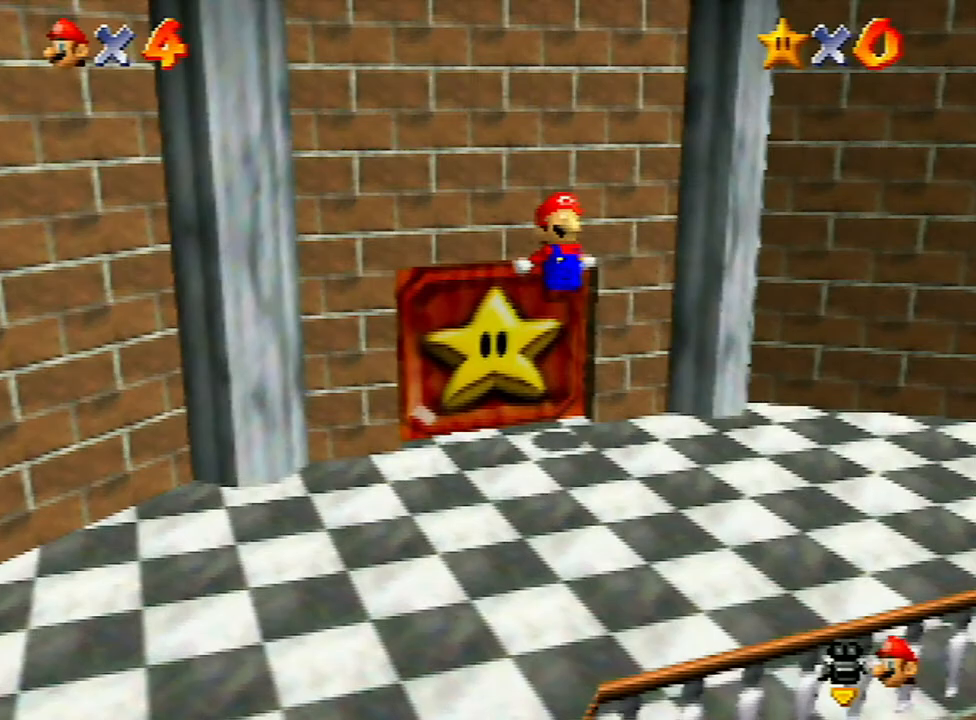
{"buttons": ["Z"], "left_stick": "up-left", "events": []}
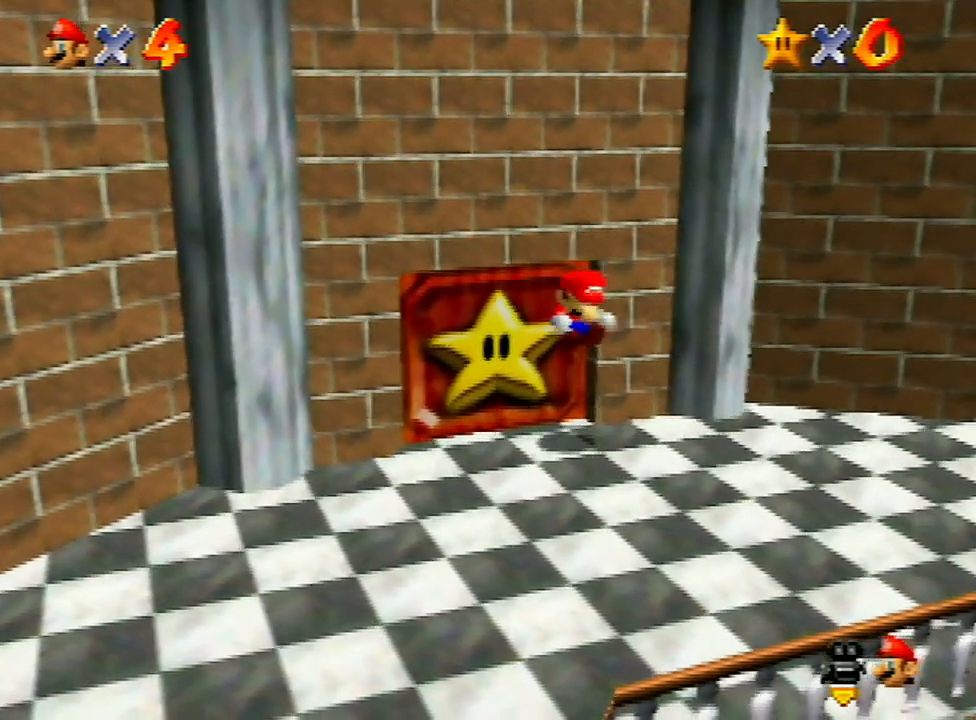
{"buttons": ["Z"], "left_stick": "up-left", "events": [[267, "A", "down"], [367, "A", "up"]]}
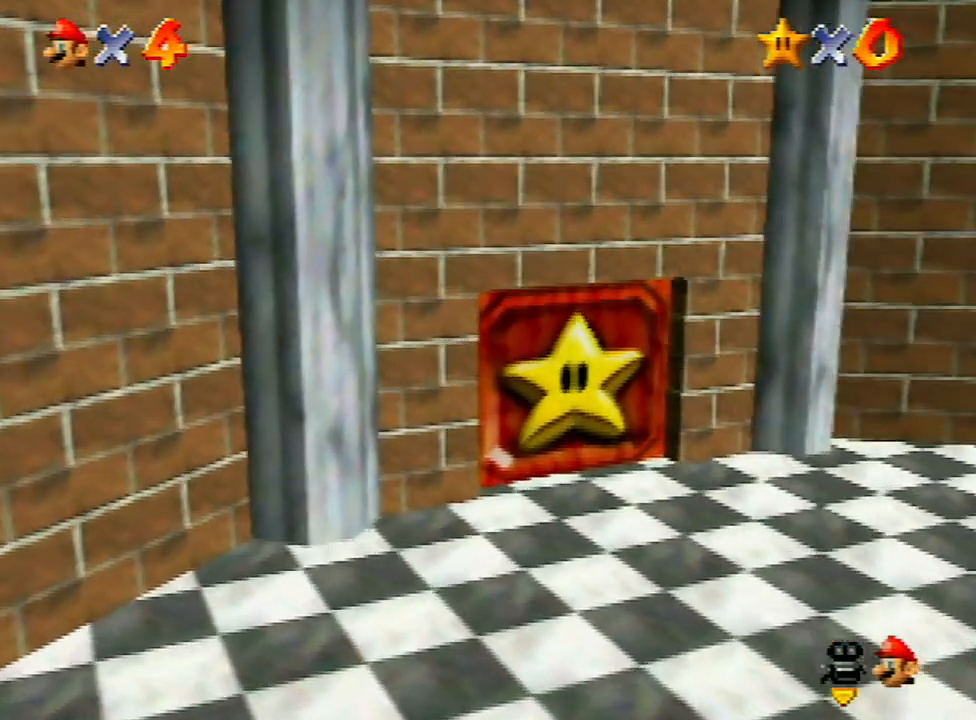
{"buttons": [], "left_stick": "up-left", "events": [[367, "Z", "up"]]}
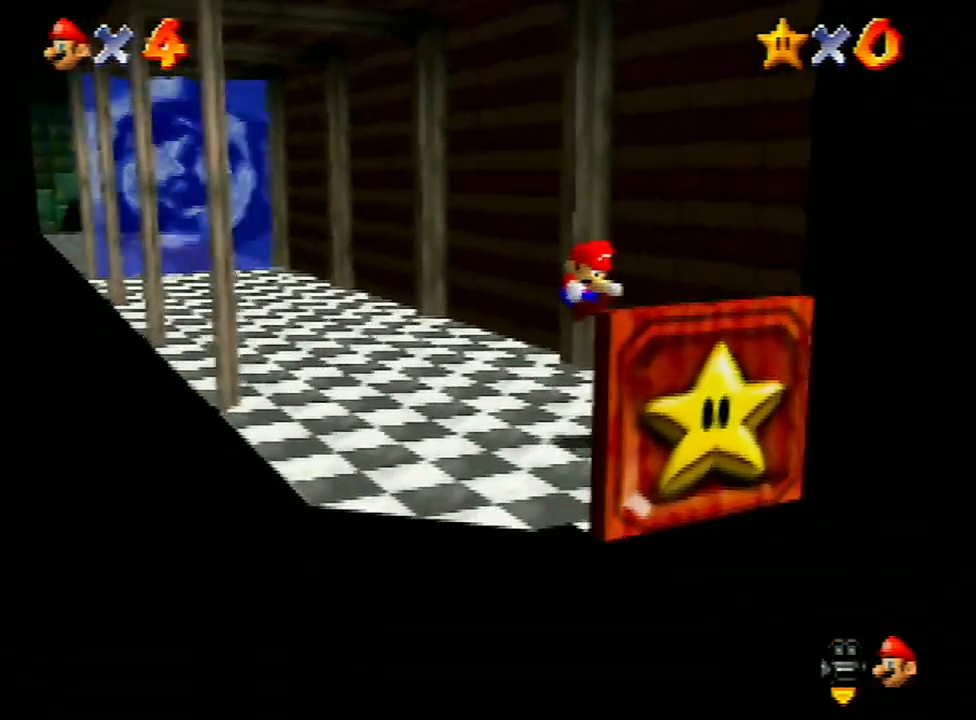
{"buttons": [], "left_stick": "up-left", "events": []}
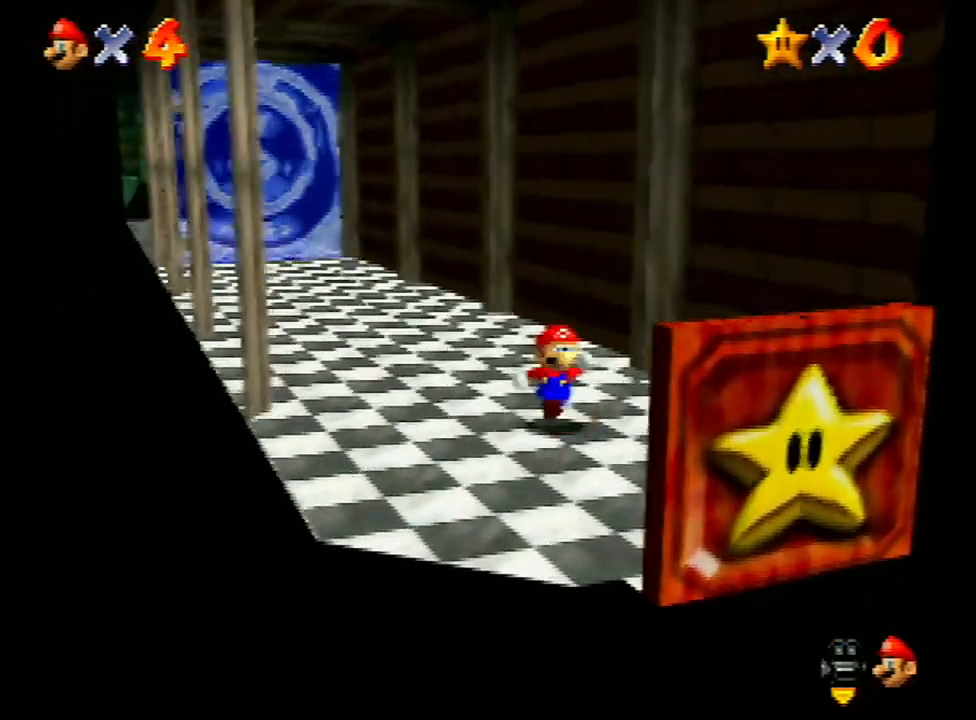
{"buttons": [], "left_stick": "up-left", "events": []}
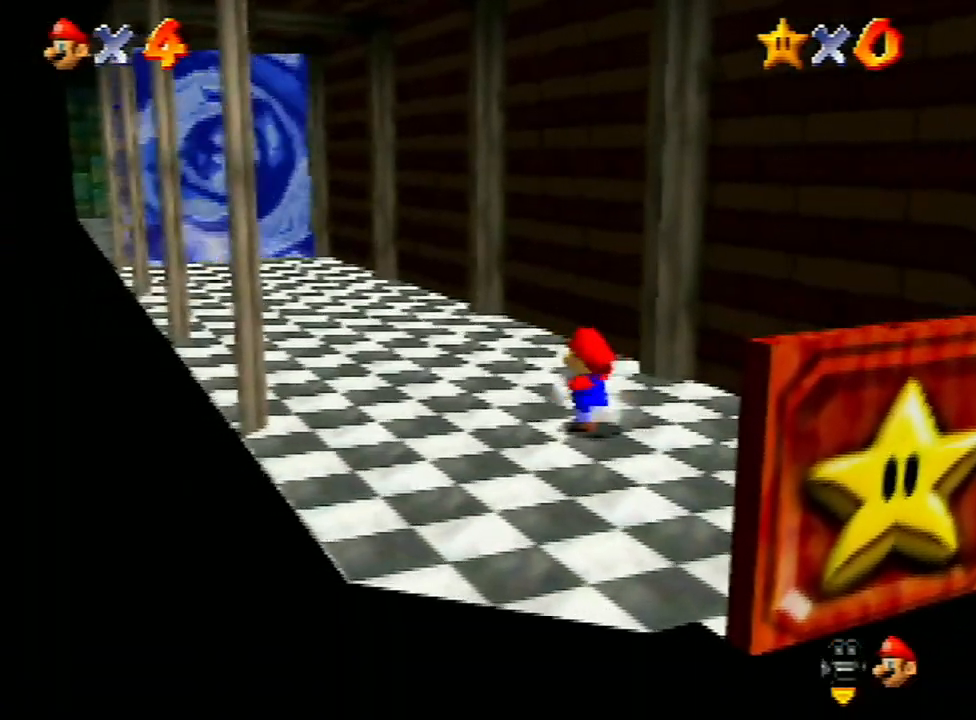
{"buttons": ["A", "Z"], "left_stick": "up-left", "events": [[467, "Z", "down"], [500, "A", "down"]]}
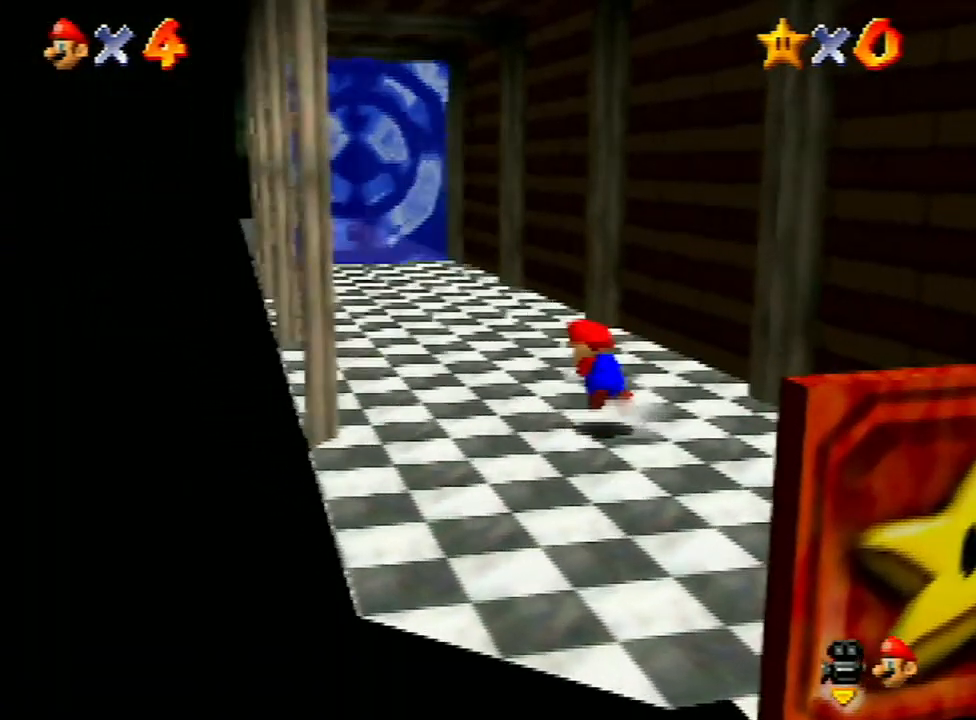
{"buttons": ["A", "Z"], "left_stick": "up", "events": [[133, "left_stick", "up"]]}
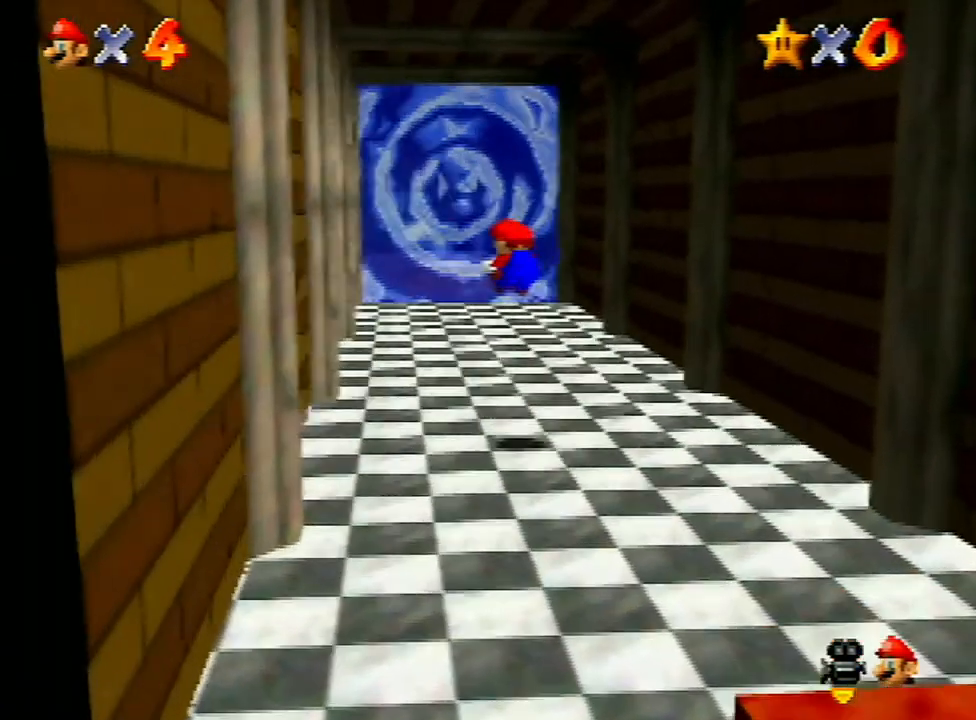
{"buttons": [], "left_stick": "up", "events": [[33, "A", "up"], [67, "Z", "up"]]}